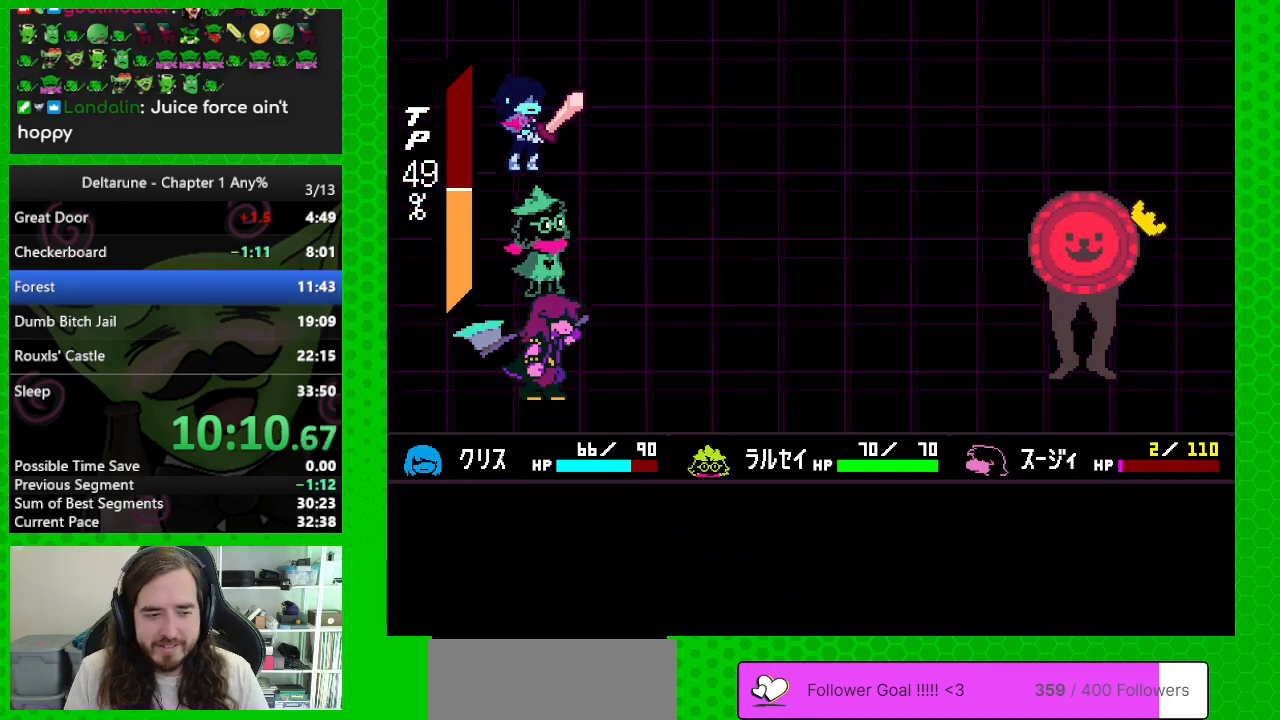
Gameplay with keyboard; each line is a JSON object with the keys held at the frame after it. "events" lists presses ("down") and releases ("up") of "c", "down", "left", "return", "right", "up", "x" and "z" between this image and that frame as [ms after this image, input, new state], when the widget could be followed in between. No other keys are recorded. Mouse input is not recorded. Not read: ctrl shift.
{"keys": ["right"], "events": [[67, "return", "down"], [67, "z", "up"], [167, "return", "up"], [167, "z", "down"], [267, "return", "down"], [317, "z", "up"], [350, "return", "up"], [400, "return", "down"], [400, "z", "down"], [500, "return", "up"], [500, "z", "up"]]}
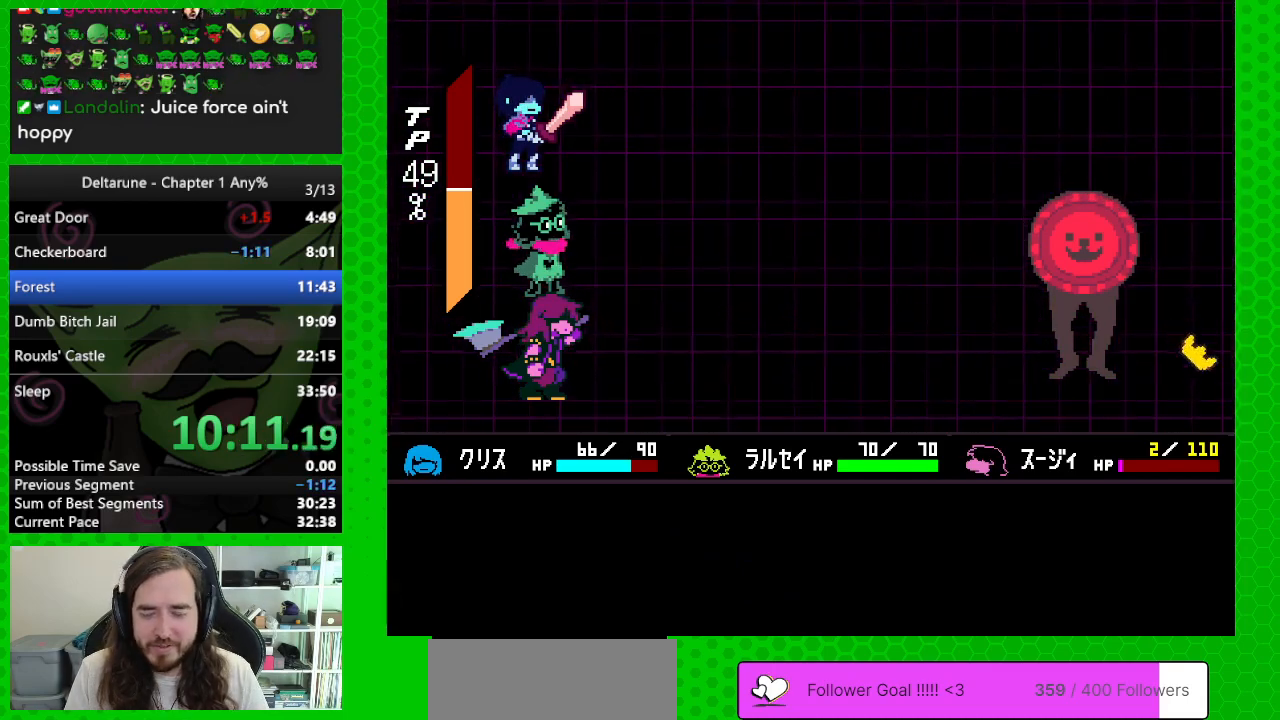
{"keys": ["return", "right", "z"], "events": [[83, "return", "down"], [83, "z", "down"], [183, "return", "up"], [183, "z", "up"], [283, "return", "down"], [283, "z", "down"], [367, "return", "up"], [367, "z", "up"], [467, "return", "down"], [467, "z", "down"]]}
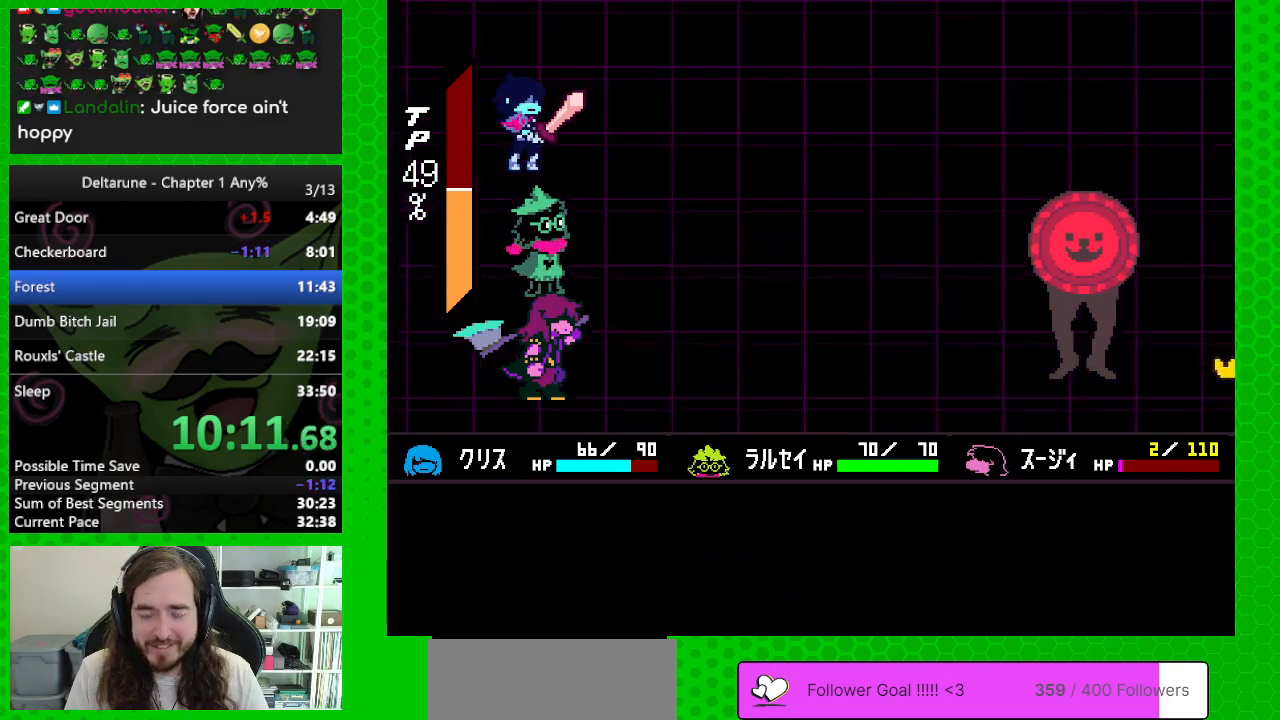
{"keys": ["return", "right"], "events": [[17, "return", "up"], [67, "z", "up"], [100, "return", "down"], [200, "return", "up"], [200, "z", "down"], [300, "return", "down"], [300, "z", "up"], [333, "return", "up"], [383, "z", "down"], [433, "return", "down"], [483, "z", "up"]]}
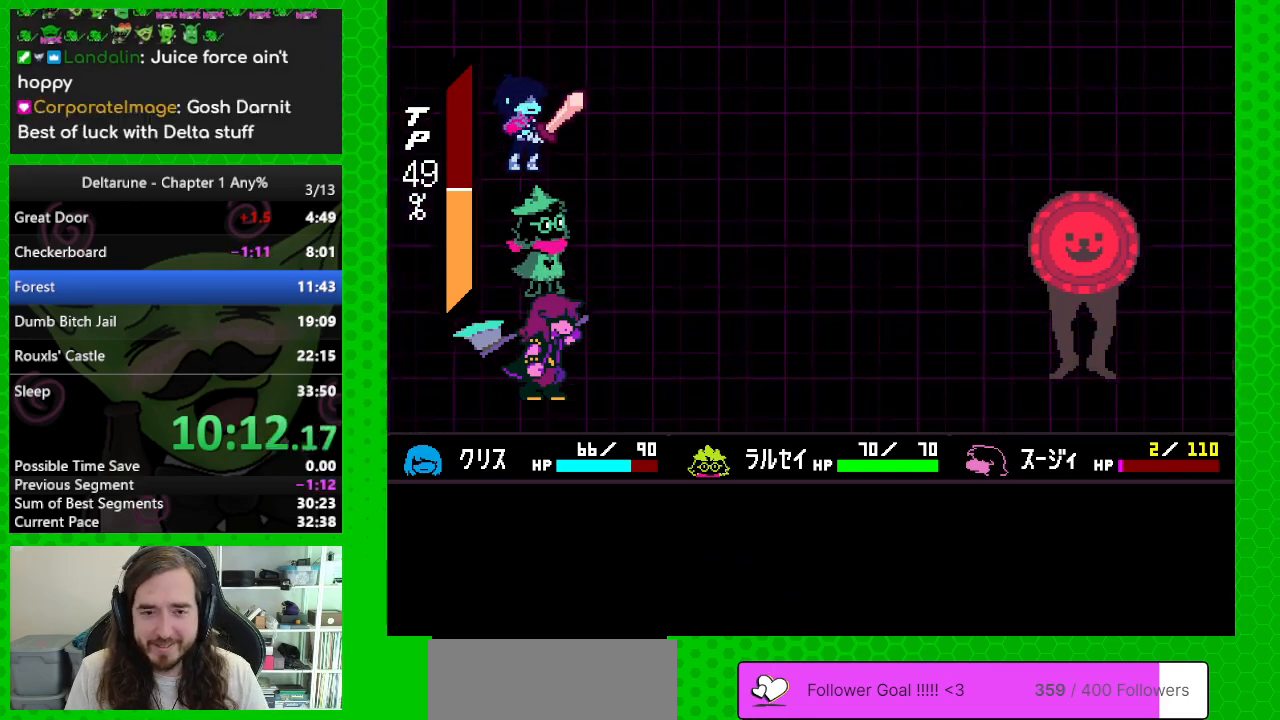
{"keys": ["return", "right"], "events": [[33, "return", "up"], [117, "return", "down"], [117, "z", "down"], [167, "return", "up"], [217, "z", "up"], [267, "return", "down"], [317, "z", "down"], [350, "return", "up"], [400, "z", "up"], [450, "return", "down"]]}
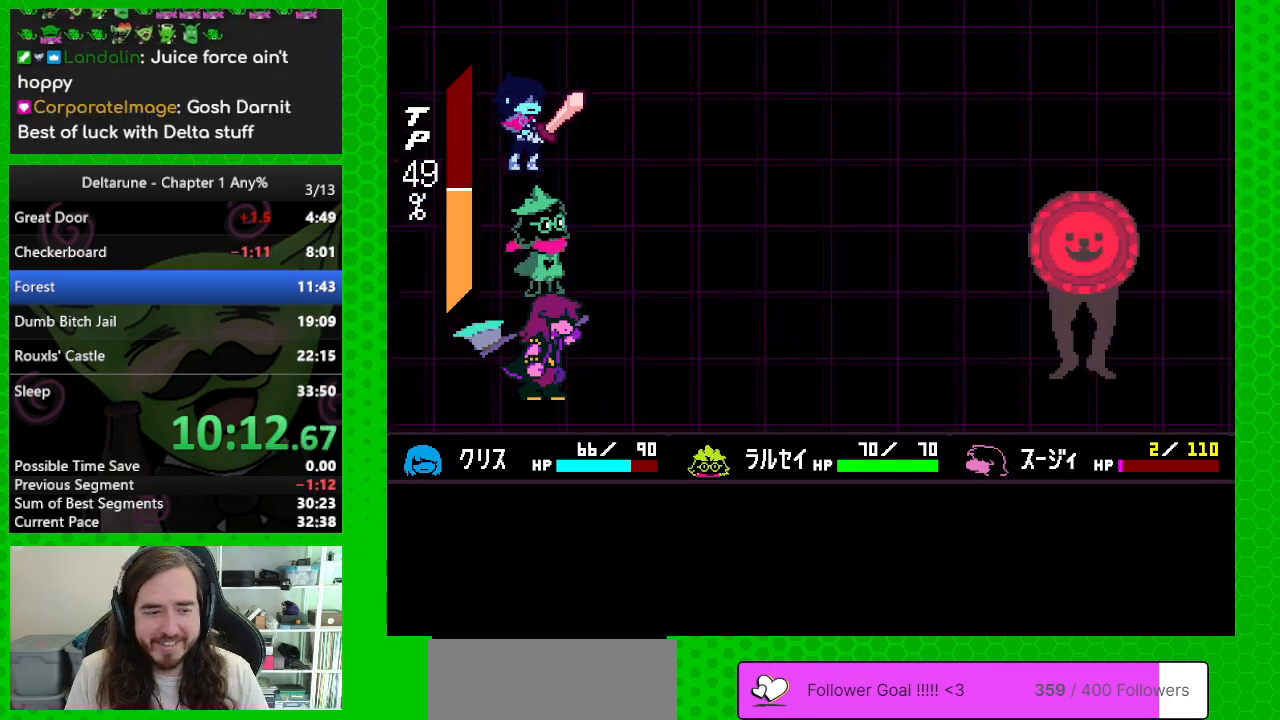
{"keys": ["right", "z"], "events": [[50, "return", "up"], [50, "z", "down"], [133, "return", "down"], [133, "z", "up"], [183, "return", "up"], [283, "z", "down"], [317, "return", "down"], [367, "return", "up"], [367, "z", "up"], [417, "z", "down"]]}
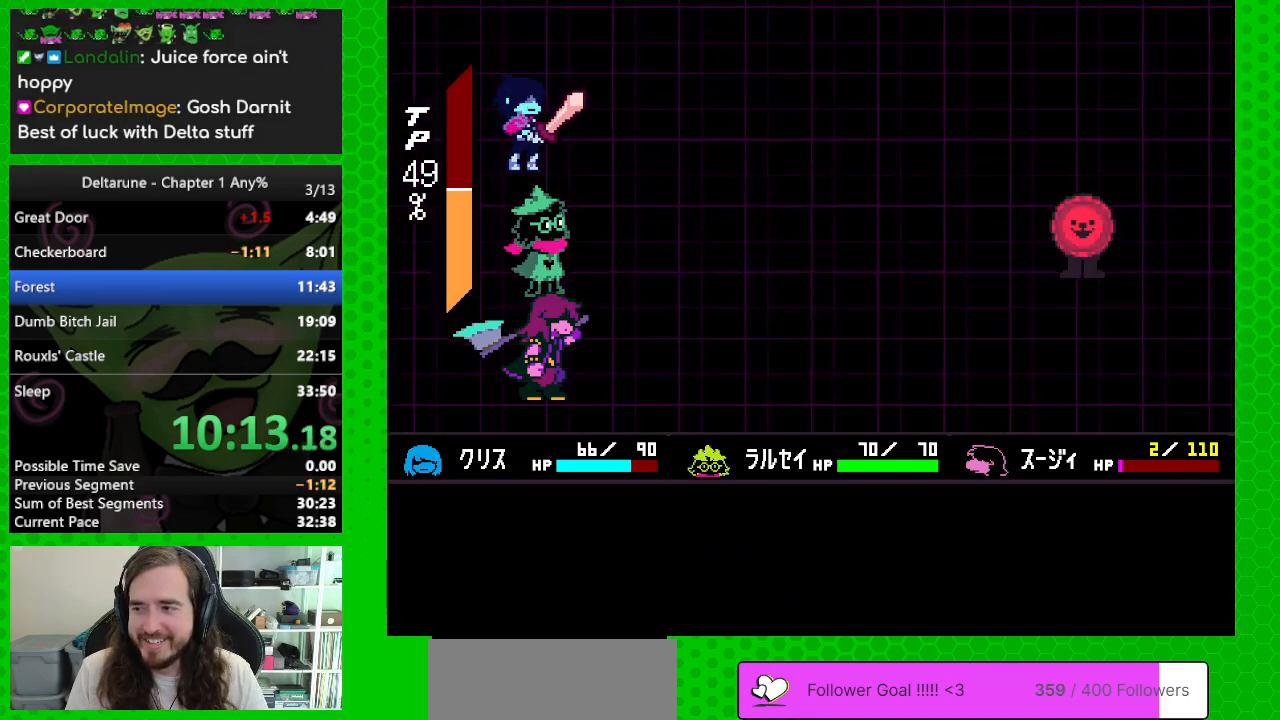
{"keys": ["right"], "events": [[17, "return", "down"], [67, "return", "up"], [67, "z", "up"], [150, "return", "down"], [150, "z", "down"], [250, "return", "up"], [300, "z", "up"], [333, "return", "down"], [383, "z", "down"], [433, "return", "up"], [483, "z", "up"]]}
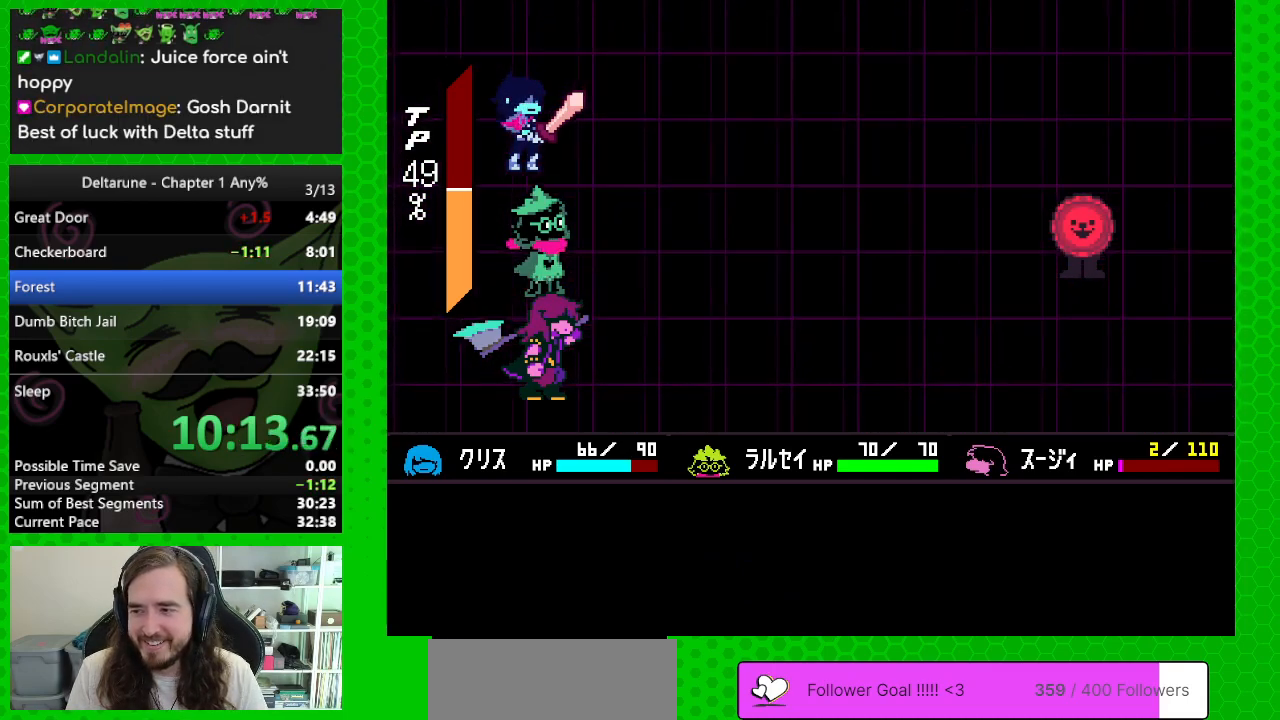
{"keys": ["right", "z"], "events": [[33, "return", "down"], [67, "z", "down"], [117, "return", "up"], [217, "return", "down"], [217, "z", "up"], [300, "return", "up"], [300, "z", "down"], [400, "return", "down"], [400, "z", "up"], [500, "return", "up"], [500, "z", "down"]]}
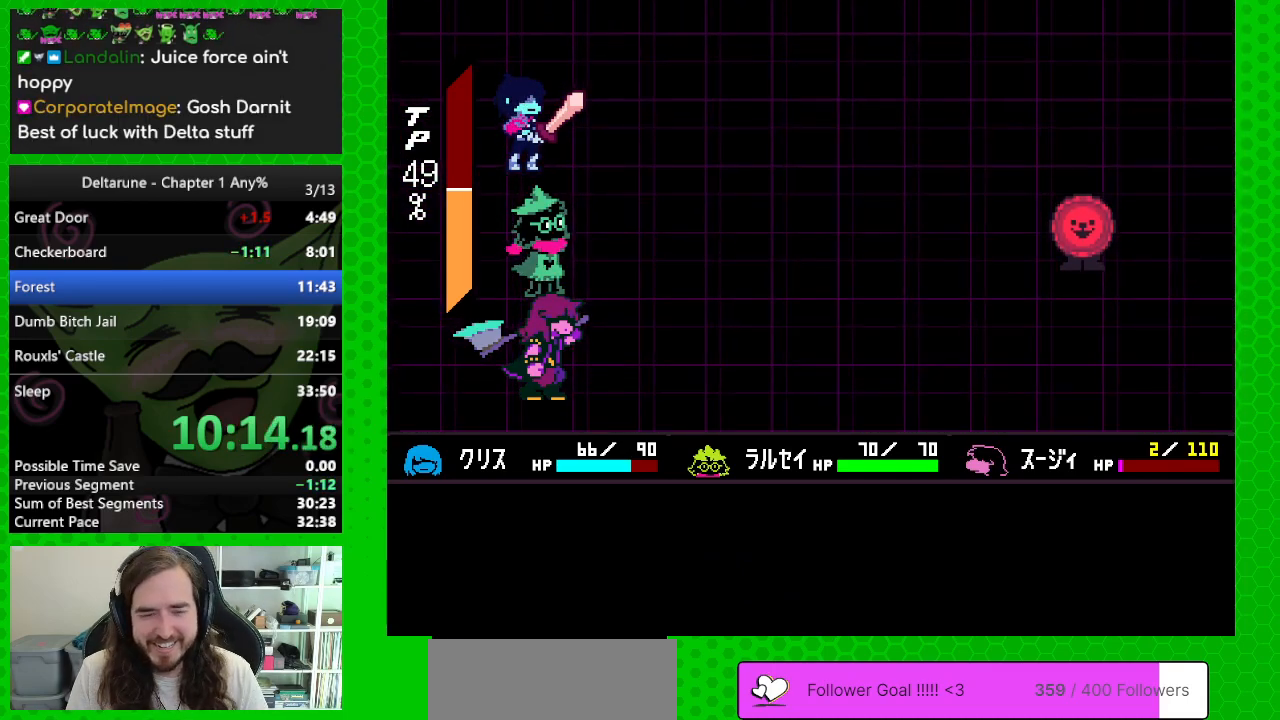
{"keys": ["right", "z"], "events": [[83, "return", "down"], [133, "return", "up"], [133, "z", "up"], [233, "return", "down"], [233, "z", "down"], [317, "return", "up"], [317, "z", "up"], [367, "z", "down"], [417, "return", "down"], [467, "return", "up"]]}
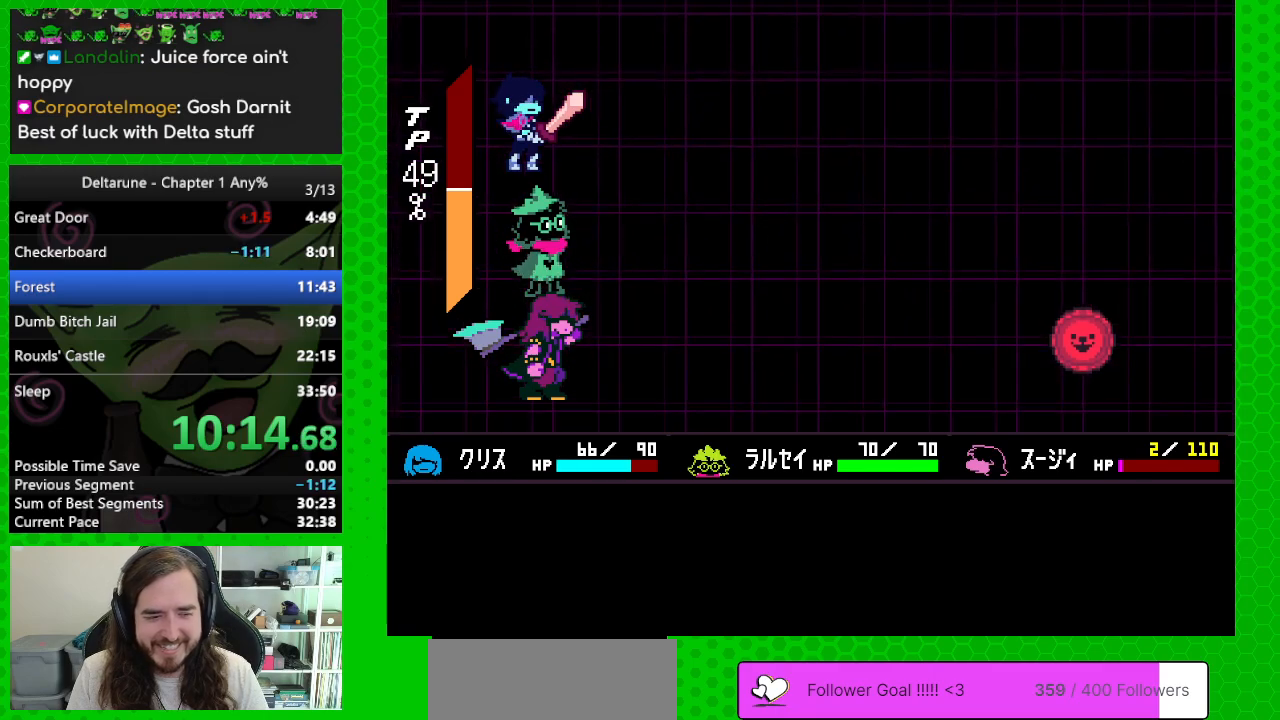
{"keys": ["right", "z"], "events": [[17, "z", "up"], [50, "return", "down"], [100, "return", "up"], [100, "z", "down"], [200, "z", "up"], [250, "return", "down"], [300, "return", "up"], [300, "z", "down"], [383, "return", "down"], [383, "z", "up"], [483, "return", "up"], [483, "z", "down"]]}
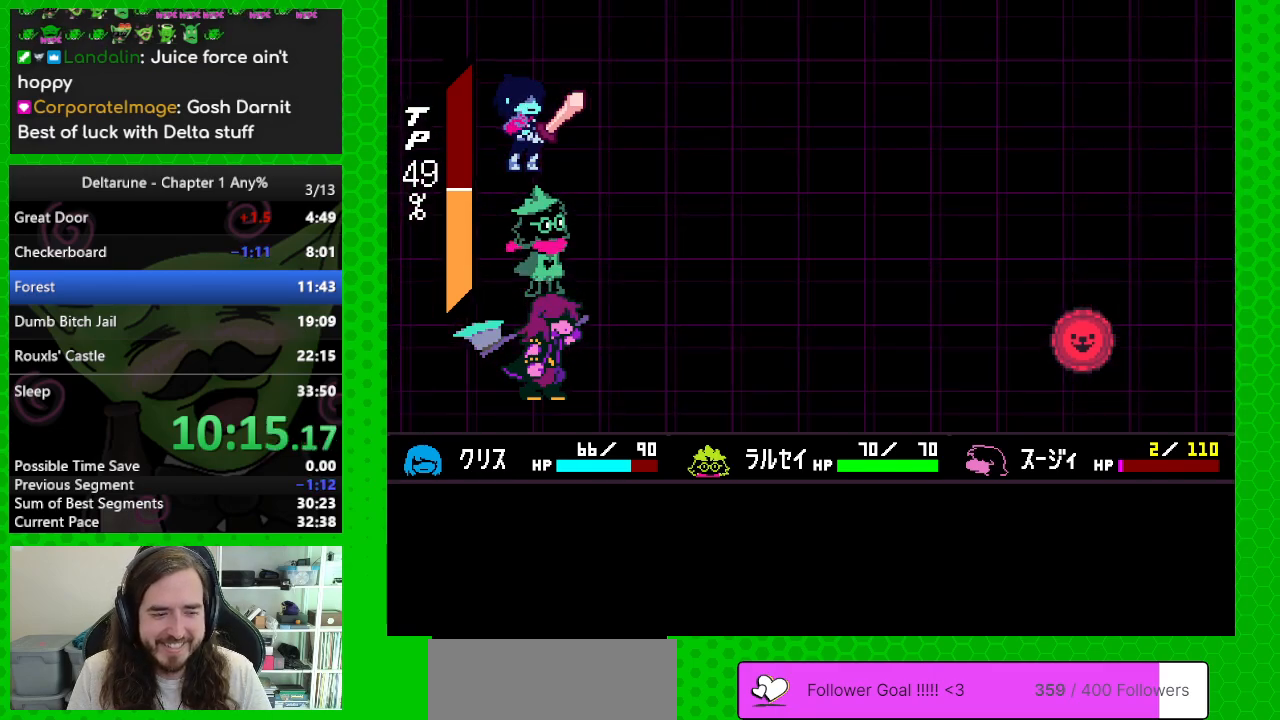
{"keys": ["return", "right", "z"], "events": [[67, "return", "down"], [117, "z", "up"], [167, "return", "up"], [167, "z", "down"], [217, "return", "down"], [317, "z", "up"], [350, "return", "up"], [400, "z", "down"], [450, "return", "down"]]}
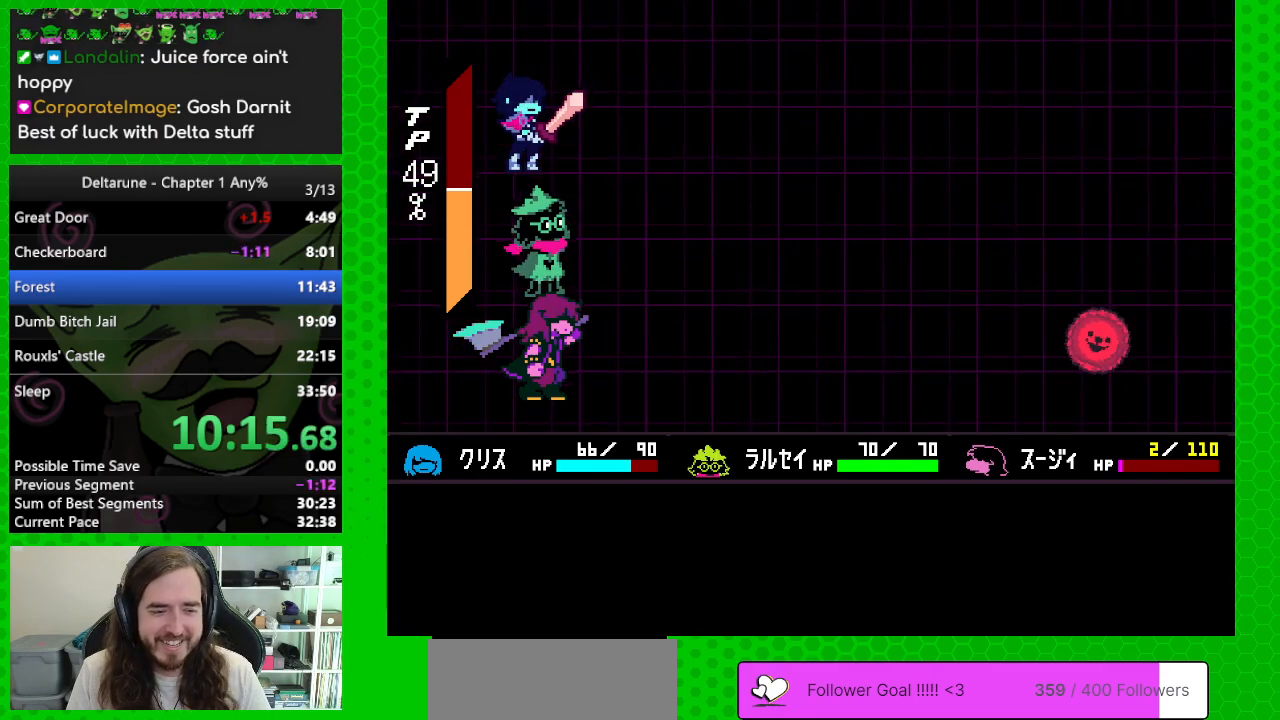
{"keys": ["right"], "events": [[50, "return", "up"], [50, "z", "up"], [133, "return", "down"], [133, "z", "down"], [183, "return", "up"], [233, "z", "up"], [317, "return", "down"], [317, "z", "down"], [367, "return", "up"], [417, "z", "up"]]}
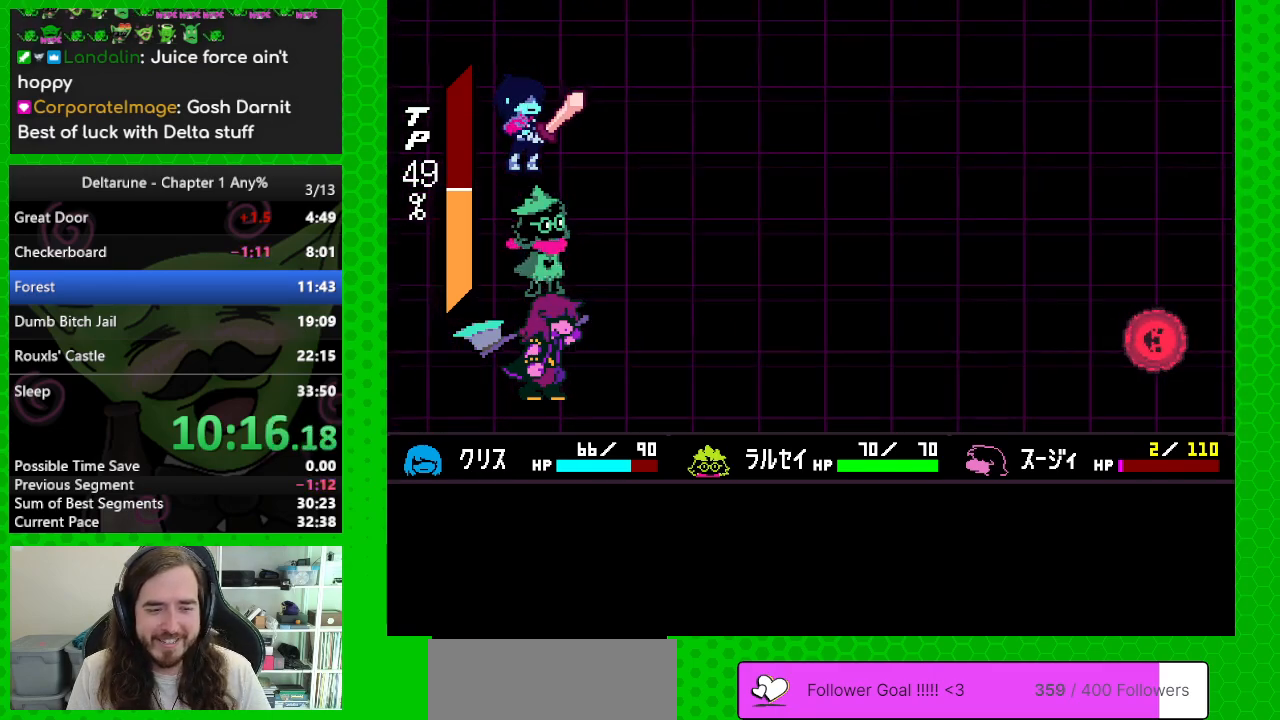
{"keys": ["right", "z"], "events": [[17, "return", "down"], [17, "z", "down"], [50, "return", "up"], [150, "return", "down"], [150, "z", "up"], [250, "return", "up"], [250, "z", "down"], [333, "return", "down"], [383, "z", "up"], [433, "return", "up"], [483, "z", "down"]]}
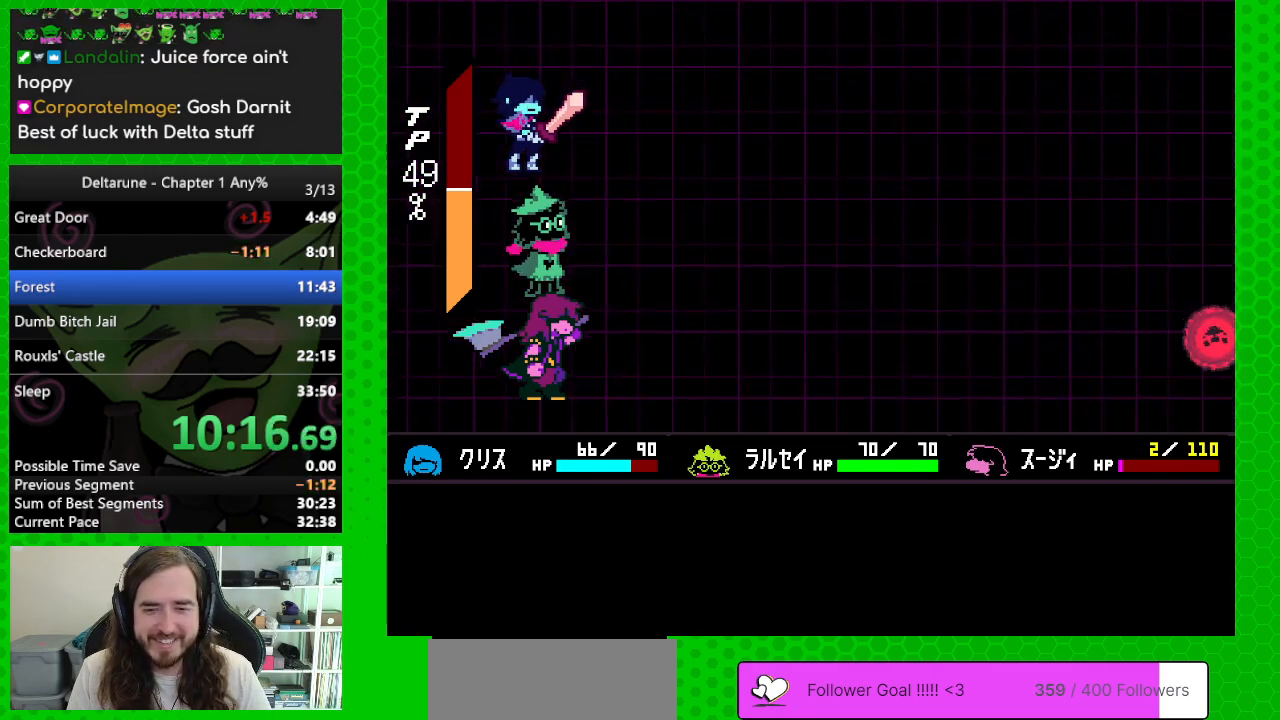
{"keys": ["return", "right", "z"], "events": [[33, "return", "down"], [117, "z", "up"], [167, "return", "up"], [217, "return", "down"], [217, "z", "down"], [350, "return", "up"], [350, "z", "up"], [400, "return", "down"], [450, "z", "down"]]}
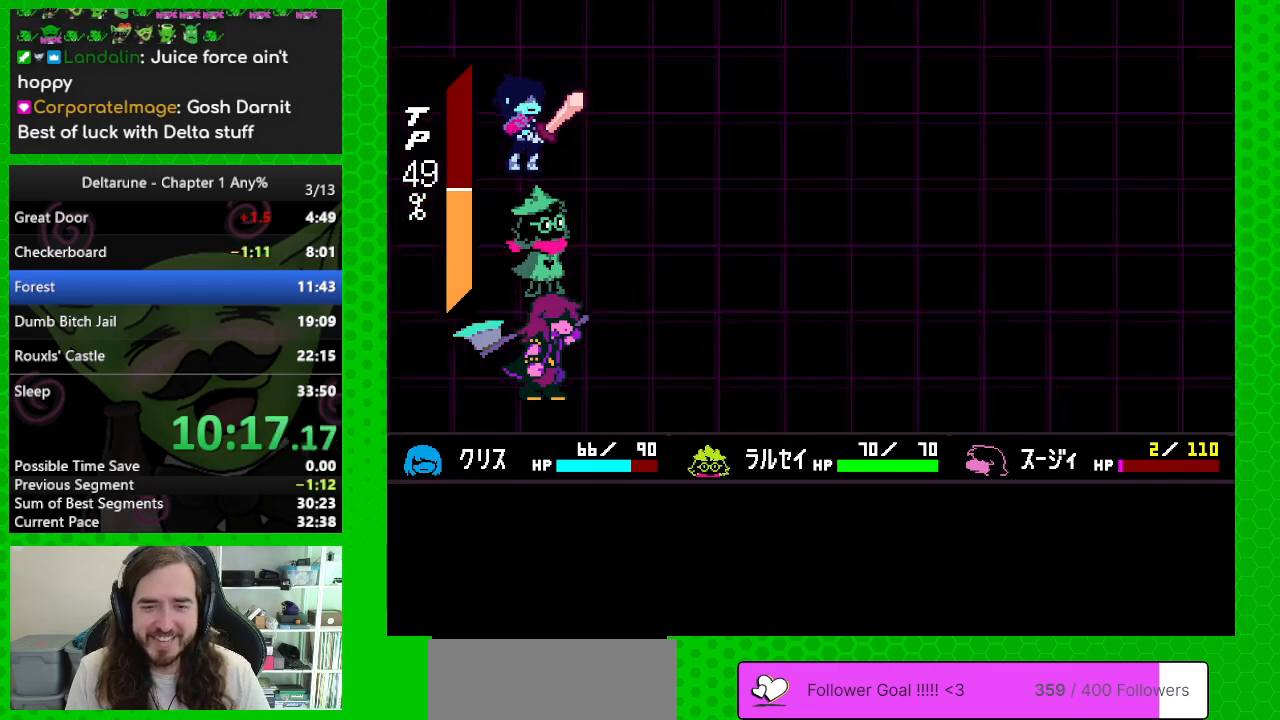
{"keys": ["right", "z"], "events": [[50, "return", "up"], [83, "z", "up"], [133, "return", "down"], [183, "z", "down"], [233, "return", "up"], [317, "return", "down"], [367, "z", "up"], [417, "return", "up"], [417, "z", "down"]]}
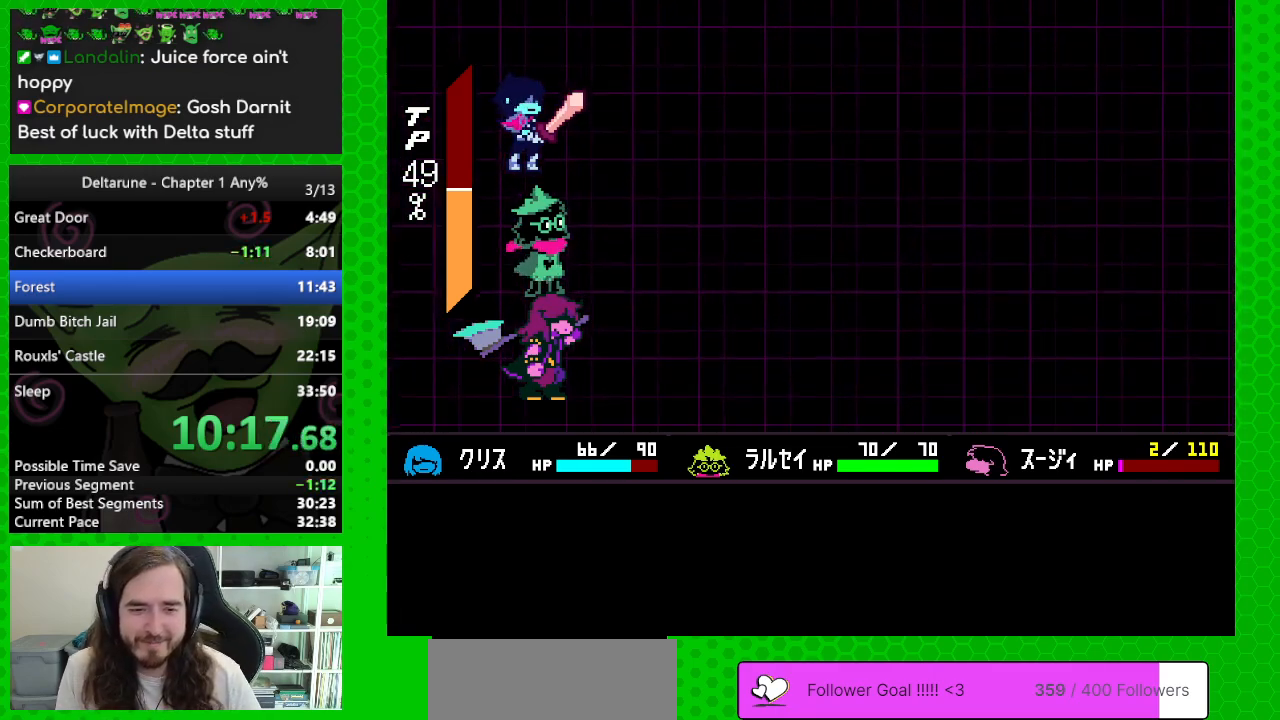
{"keys": ["return", "right", "z"], "events": [[17, "return", "down"], [100, "return", "up"], [100, "z", "up"], [150, "z", "down"], [200, "return", "down"], [300, "return", "up"], [333, "z", "up"], [383, "return", "down"], [383, "z", "down"]]}
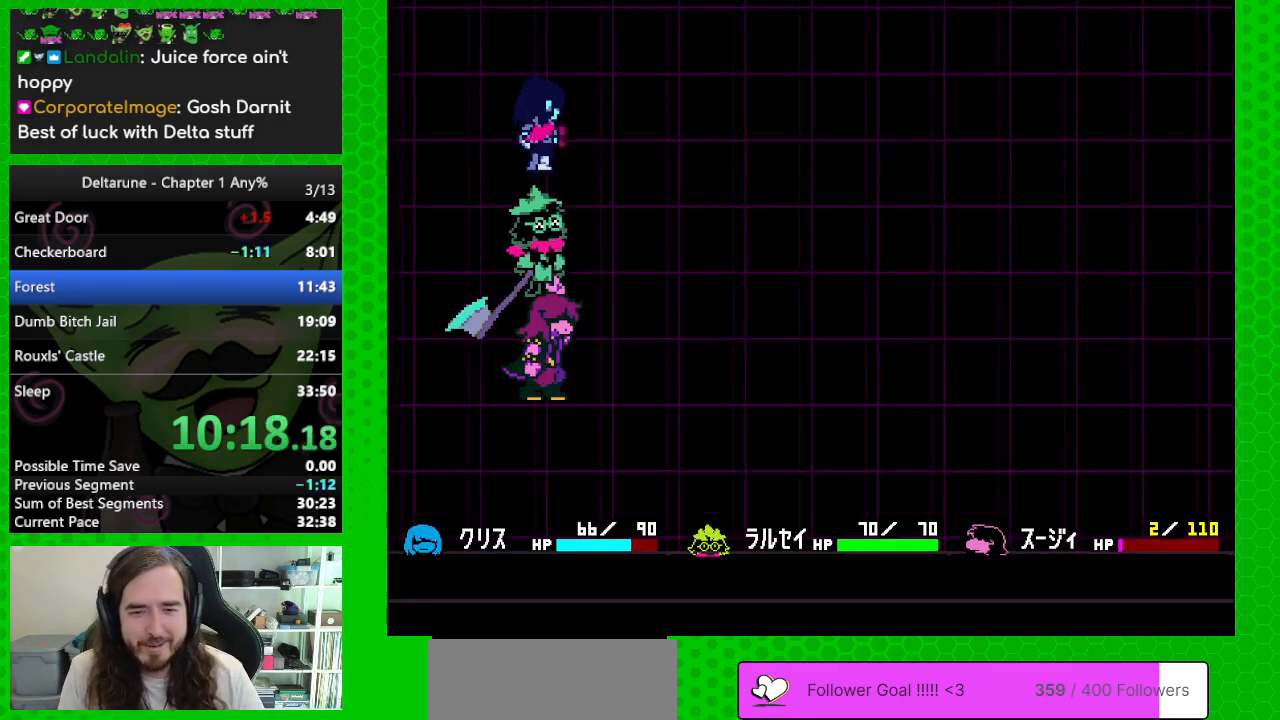
{"keys": ["return", "right", "z"], "events": [[33, "return", "up"], [33, "z", "up"], [117, "return", "down"], [117, "z", "down"], [167, "return", "up"], [267, "return", "down"], [267, "z", "up"], [317, "z", "down"], [350, "return", "up"], [400, "z", "up"], [450, "return", "down"], [500, "z", "down"]]}
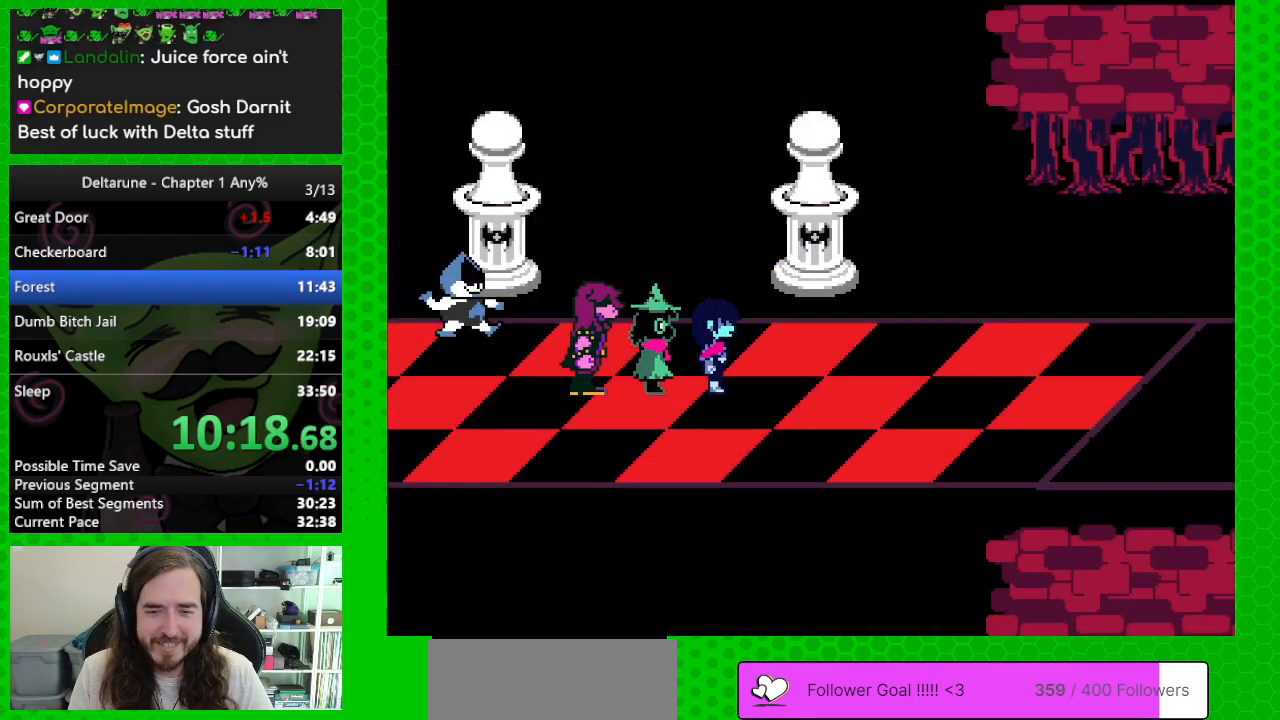
{"keys": ["return", "right", "z"], "events": [[50, "return", "up"], [133, "return", "down"], [133, "z", "up"], [183, "return", "up"], [233, "z", "down"], [283, "return", "down"], [367, "return", "up"], [367, "z", "up"], [467, "return", "down"], [467, "z", "down"]]}
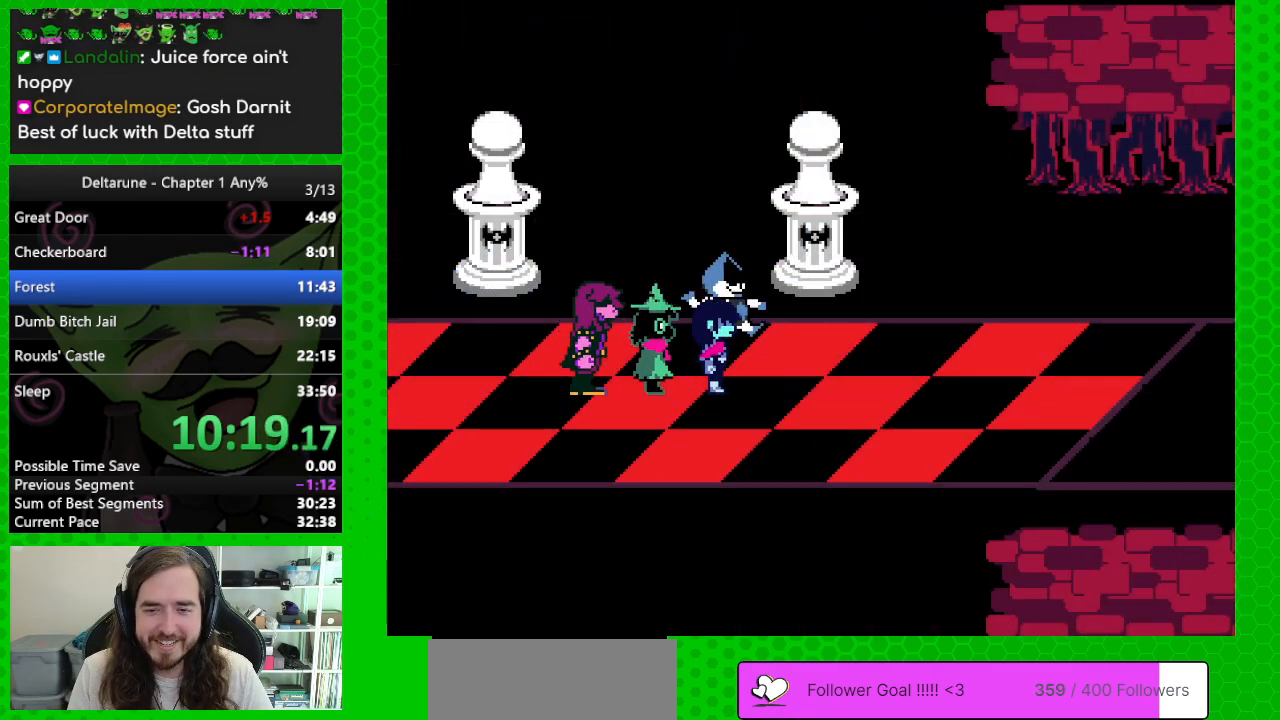
{"keys": ["return", "right"], "events": [[17, "return", "up"], [67, "z", "up"], [100, "return", "down"], [150, "z", "down"], [200, "return", "up"], [283, "z", "up"], [333, "return", "down"], [383, "return", "up"], [383, "z", "down"], [483, "return", "down"], [483, "z", "up"]]}
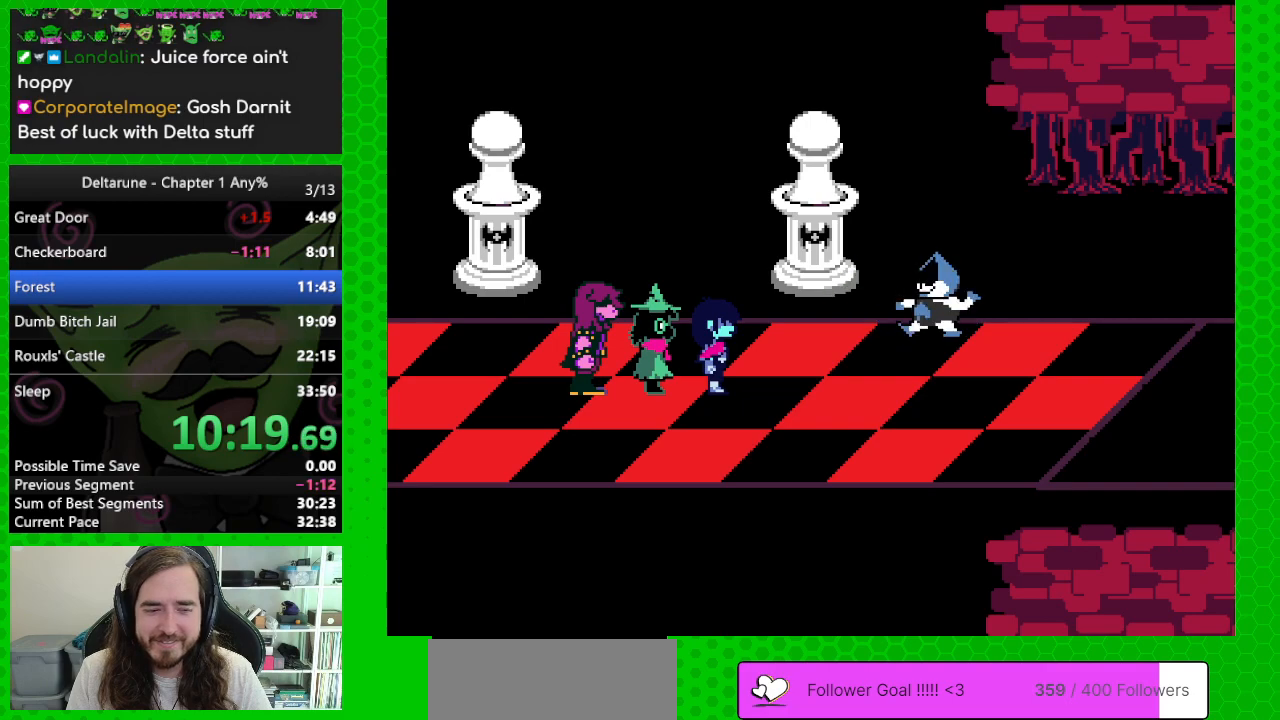
{"keys": ["return", "right", "z"], "events": [[67, "return", "up"], [67, "z", "down"], [117, "return", "down"], [167, "z", "up"], [217, "return", "up"], [317, "return", "down"], [317, "z", "down"], [350, "return", "up"], [350, "z", "up"], [450, "return", "down"], [500, "z", "down"]]}
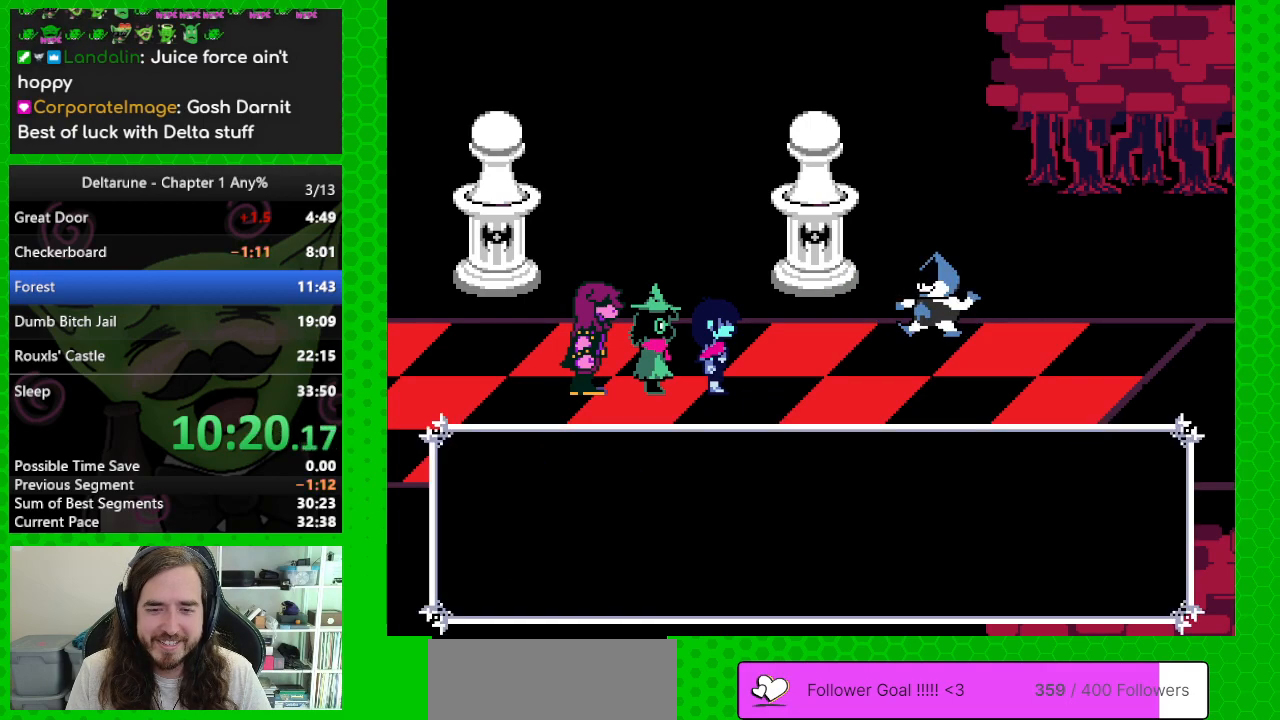
{"keys": ["return", "right"], "events": [[50, "return", "up"], [50, "z", "up"], [133, "return", "down"], [183, "return", "up"], [183, "z", "down"], [233, "z", "up"], [283, "return", "down"], [317, "return", "up"], [317, "z", "down"], [417, "z", "up"], [467, "return", "down"]]}
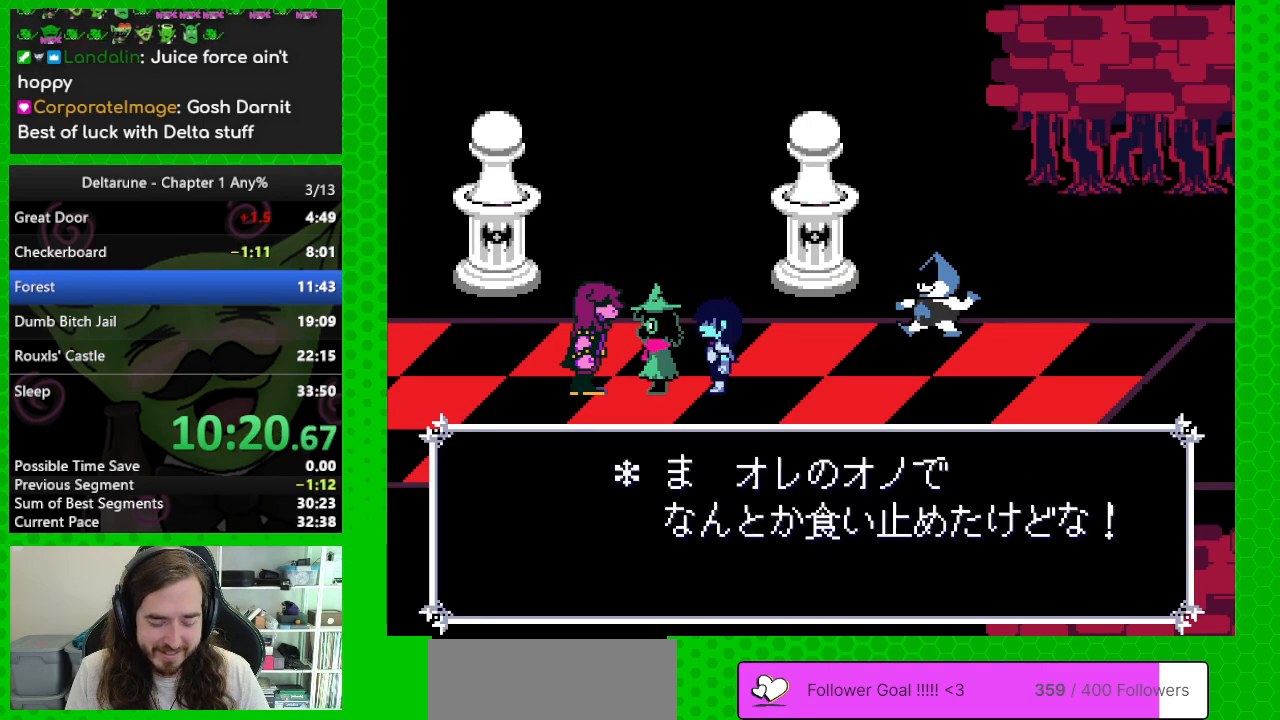
{"keys": ["right", "z"], "events": [[17, "return", "up"], [17, "z", "down"], [100, "return", "down"], [100, "z", "up"], [150, "return", "up"], [200, "z", "down"], [250, "return", "down"], [300, "z", "up"], [333, "return", "up"], [383, "return", "down"], [383, "z", "down"], [483, "return", "up"]]}
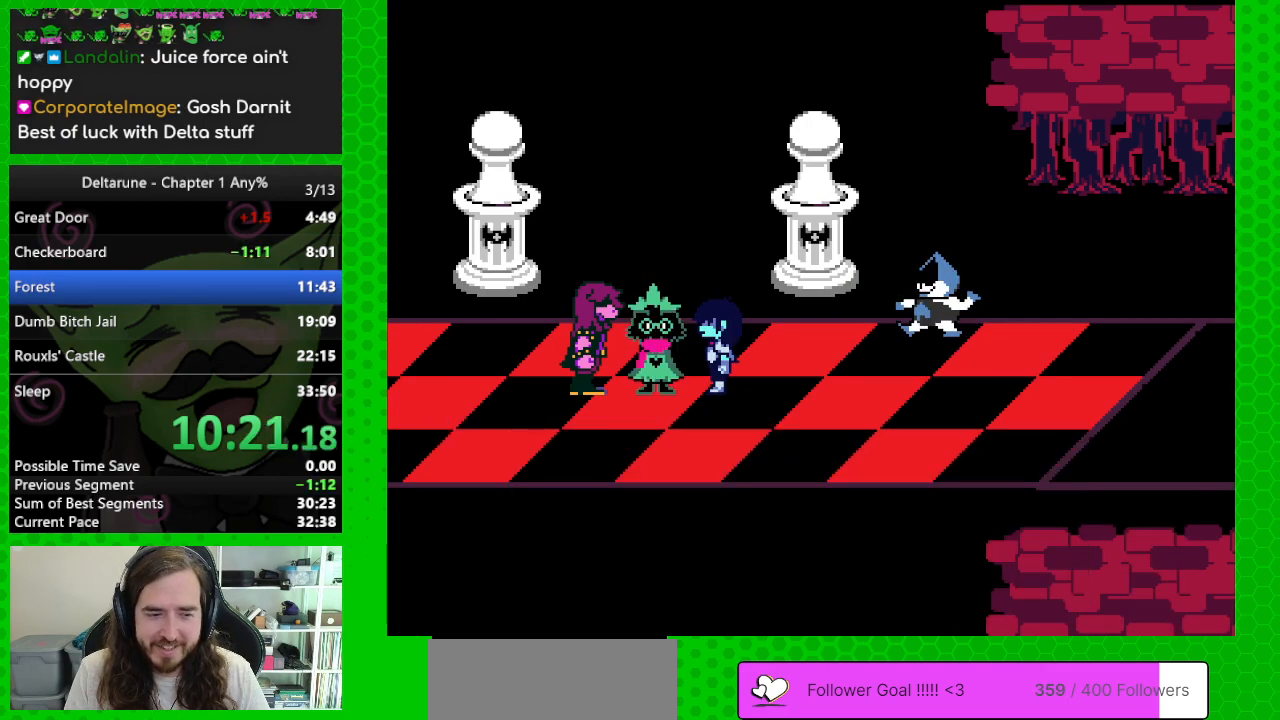
{"keys": ["return", "right"], "events": [[33, "z", "up"], [67, "return", "down"], [67, "z", "down"], [167, "return", "up"], [217, "z", "up"], [267, "return", "down"], [317, "z", "down"], [350, "return", "up"], [400, "return", "down"], [450, "z", "up"]]}
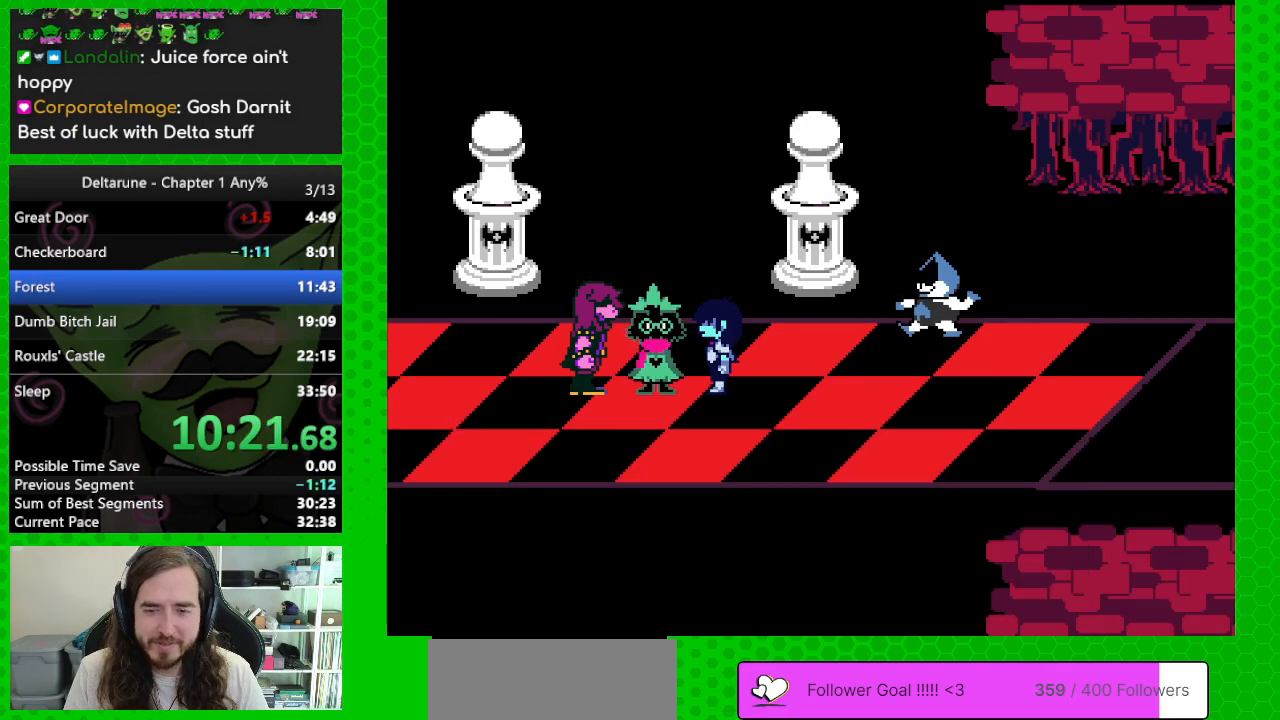
{"keys": ["right"], "events": [[50, "return", "up"], [50, "z", "down"], [133, "return", "down"], [183, "z", "up"], [233, "return", "up"], [317, "return", "down"], [317, "z", "down"], [417, "return", "up"], [417, "z", "up"]]}
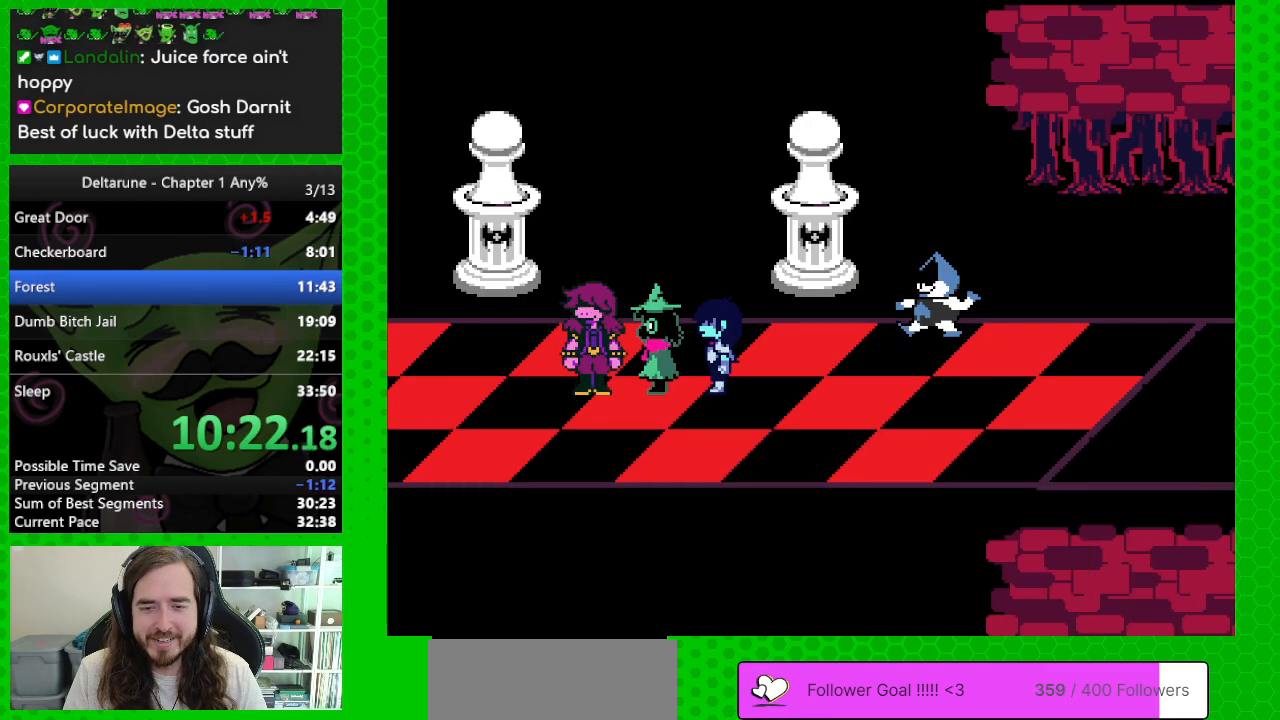
{"keys": ["return", "right", "z"], "events": [[17, "return", "down"], [17, "z", "down"], [100, "return", "up"], [100, "z", "up"], [150, "return", "down"], [200, "z", "down"], [250, "return", "up"], [333, "return", "down"], [333, "z", "up"], [383, "return", "up"], [433, "z", "down"], [483, "return", "down"]]}
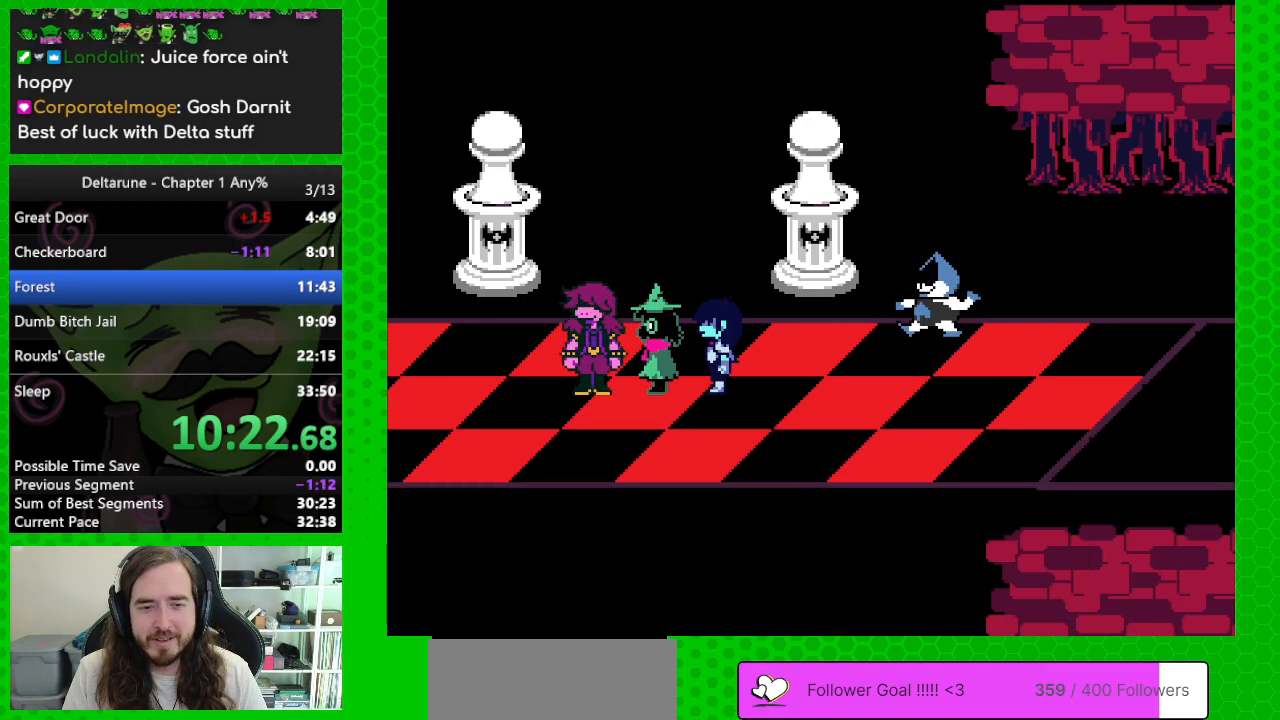
{"keys": ["right"], "events": [[33, "z", "up"], [67, "return", "up"], [117, "return", "down"], [117, "z", "down"], [267, "return", "up"], [267, "z", "up"], [350, "return", "down"], [350, "z", "down"], [450, "return", "up"], [500, "z", "up"]]}
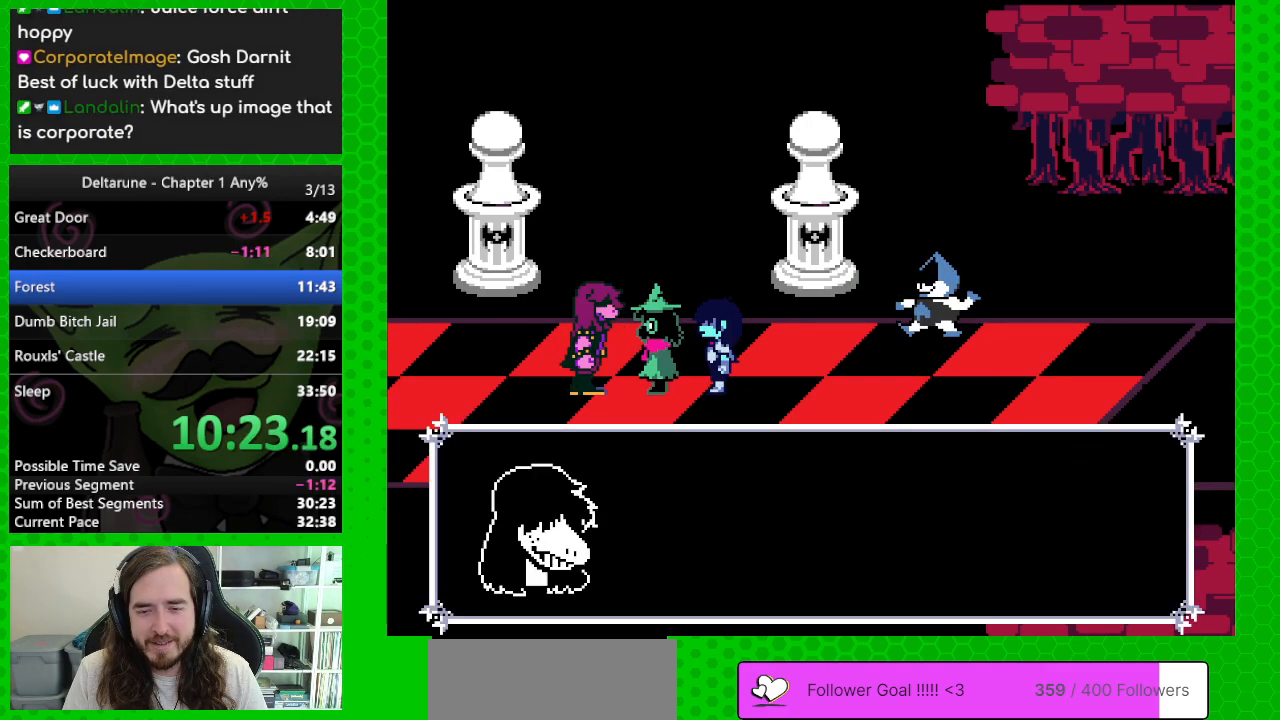
{"keys": ["return", "right"], "events": [[50, "return", "down"], [83, "z", "down"], [133, "return", "up"], [183, "z", "up"], [233, "return", "down"], [283, "z", "down"], [317, "return", "up"], [367, "return", "down"], [417, "z", "up"]]}
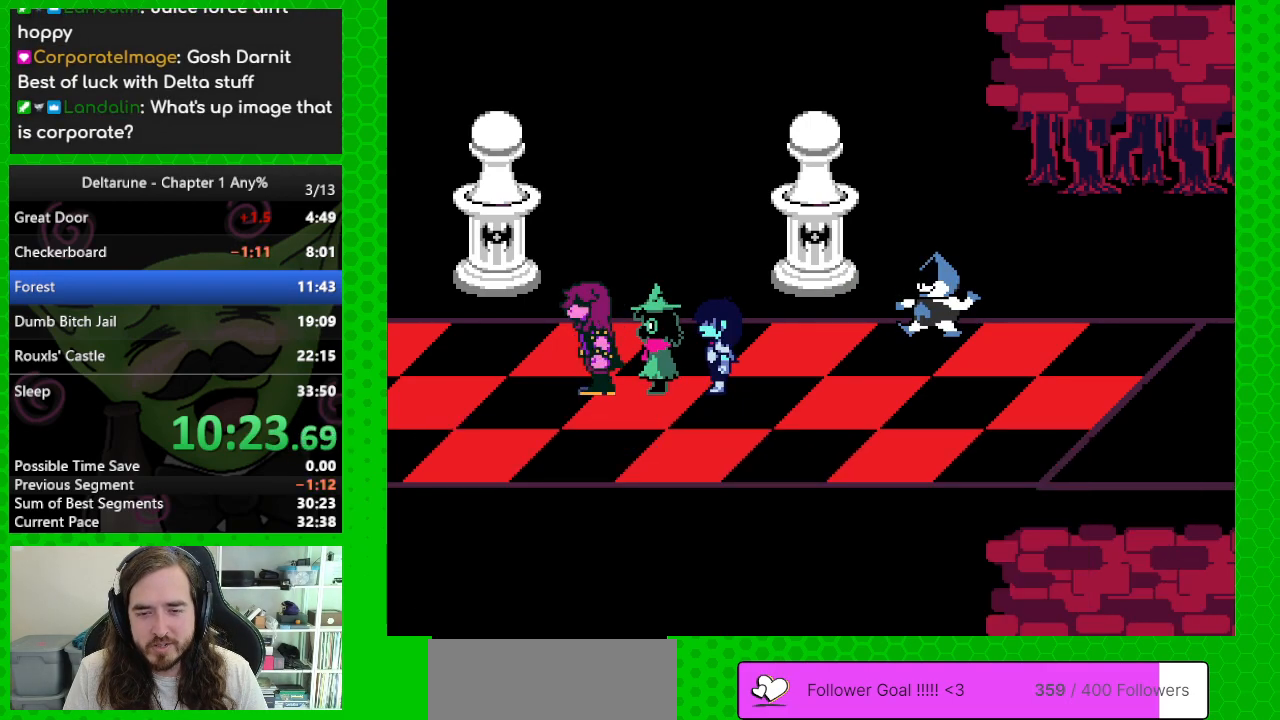
{"keys": ["return", "right", "z"], "events": [[17, "return", "up"], [17, "z", "down"], [67, "return", "down"], [150, "return", "up"], [150, "z", "up"], [250, "return", "down"], [250, "z", "down"], [333, "return", "up"], [383, "z", "up"], [433, "return", "down"], [483, "z", "down"]]}
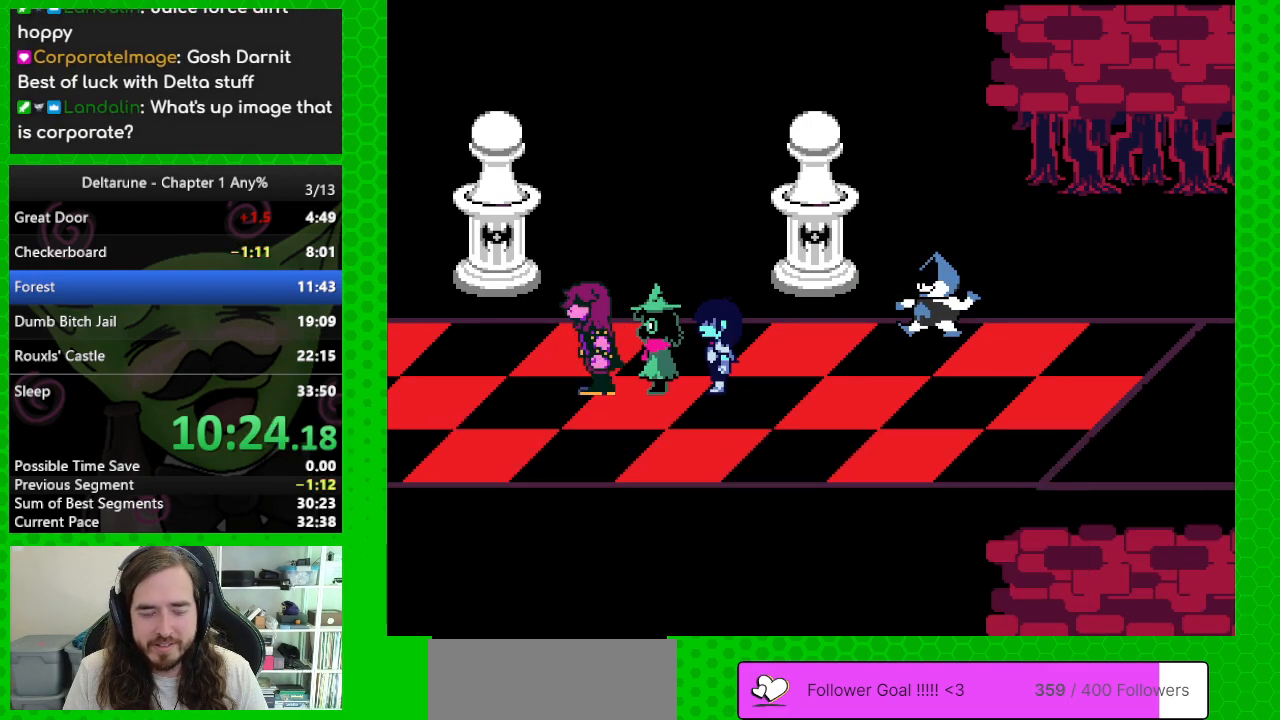
{"keys": ["return", "right", "z"], "events": [[33, "return", "up"], [117, "return", "down"], [117, "z", "up"], [167, "return", "up"], [217, "z", "down"], [317, "return", "down"], [350, "return", "up"], [350, "z", "up"], [450, "return", "down"], [500, "z", "down"]]}
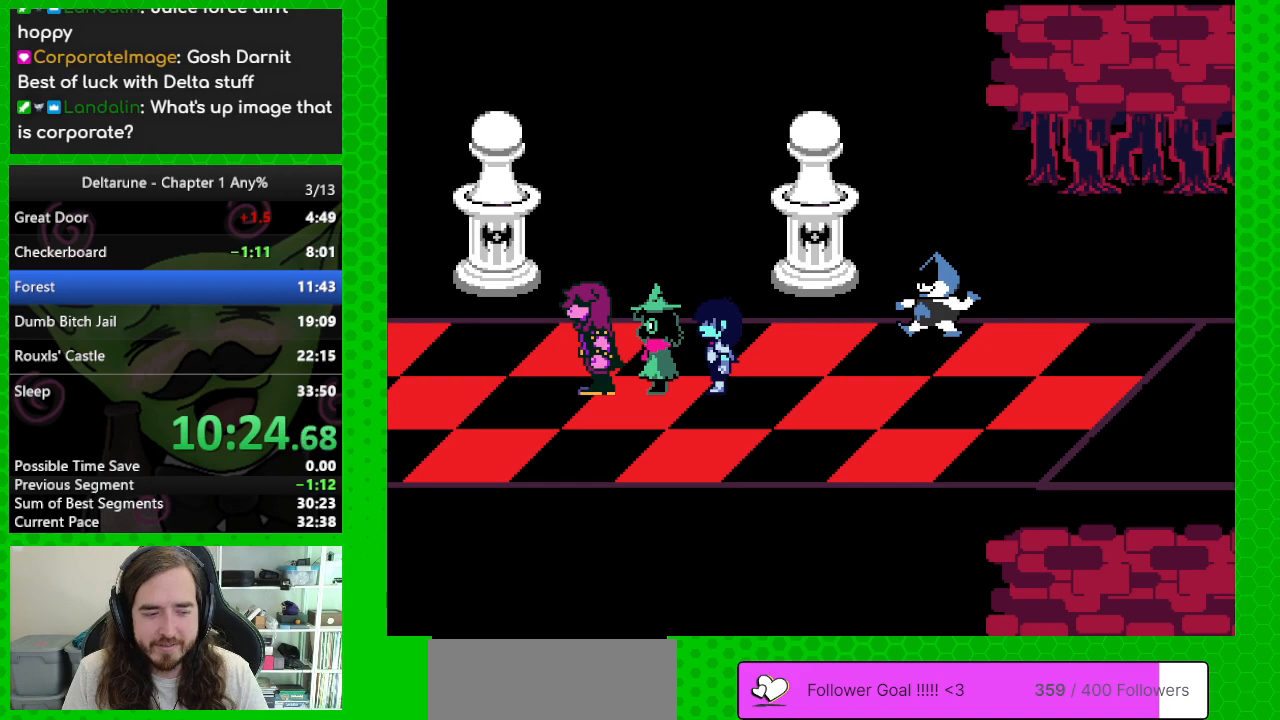
{"keys": ["right", "z"], "events": [[83, "return", "up"], [133, "return", "down"], [133, "z", "up"], [233, "z", "down"], [283, "return", "up"], [317, "z", "up"], [367, "return", "down"], [467, "return", "up"], [467, "z", "down"]]}